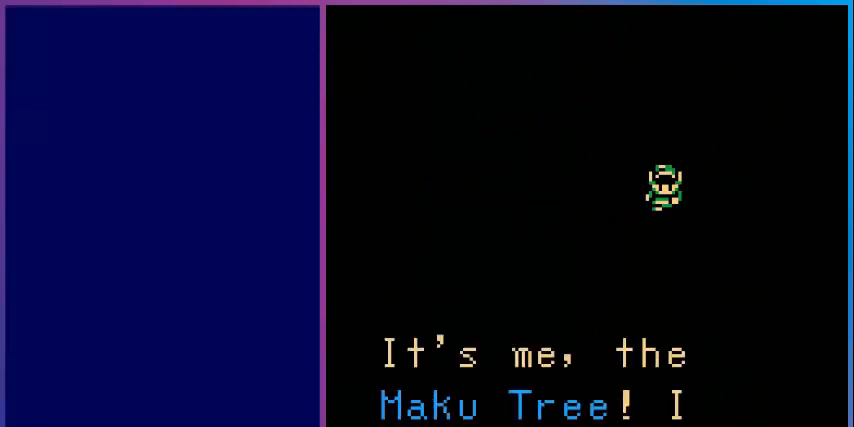
Gameplay with a controller (Nintendo layout); each line is a JSON object with the inputs held at the frame after it. "events" lists button and stick changes between this image and that frame as [ms after this image, input, new state], when the widget could be followed in between. Not read: L3 R3.
{"buttons": ["A"], "events": [[480, "A", "down"]]}
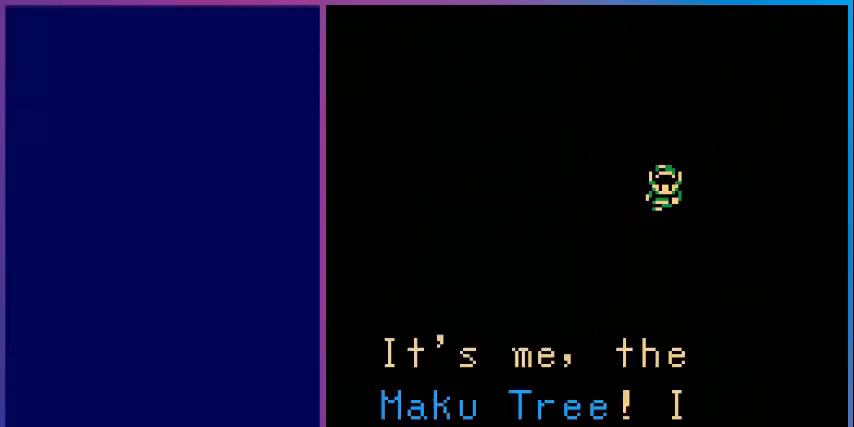
{"buttons": [], "events": [[80, "A", "up"]]}
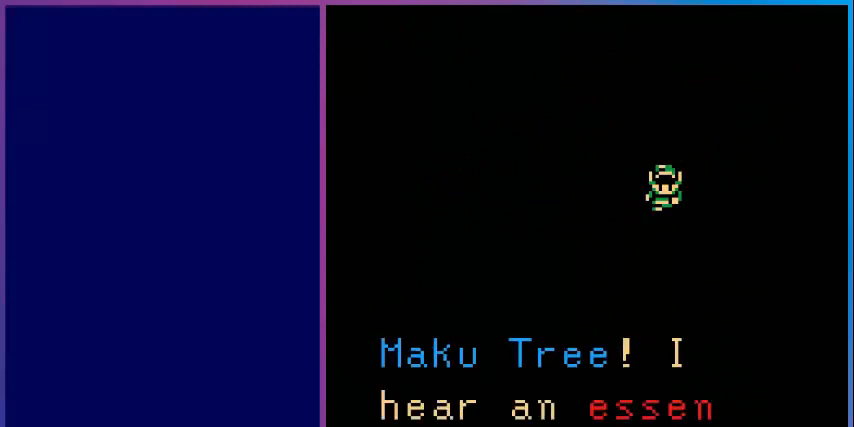
{"buttons": [], "events": []}
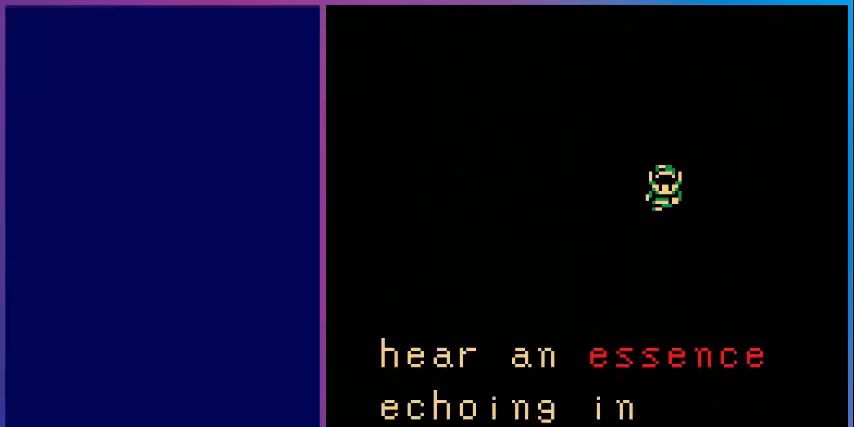
{"buttons": [], "events": []}
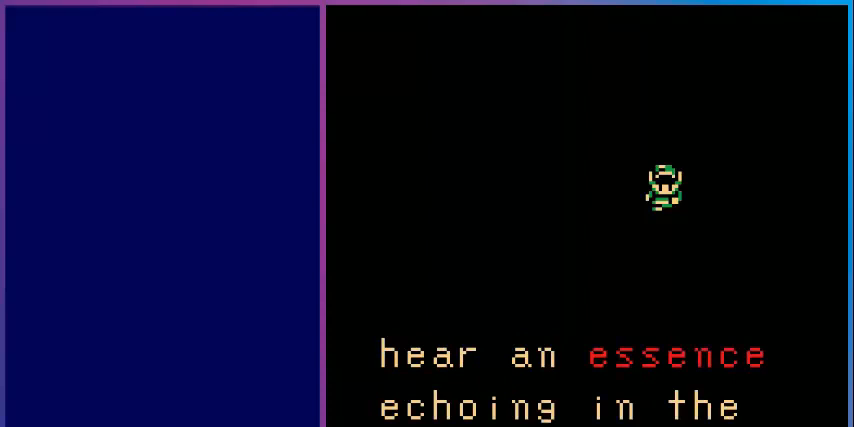
{"buttons": [], "events": [[160, "A", "down"], [320, "A", "up"]]}
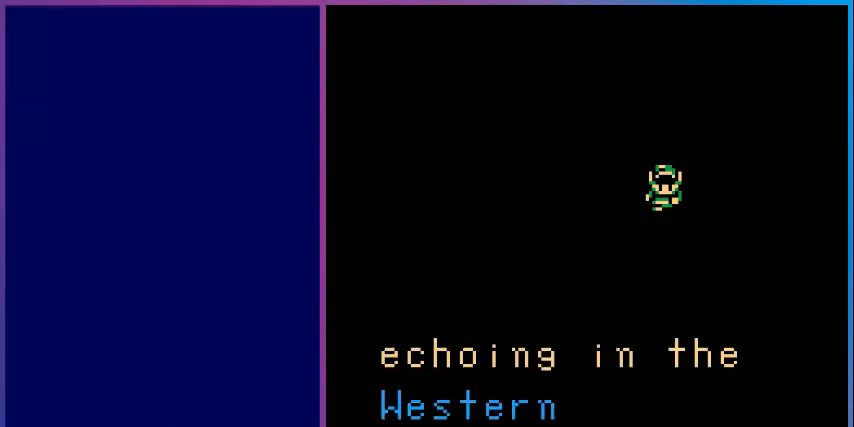
{"buttons": [], "events": []}
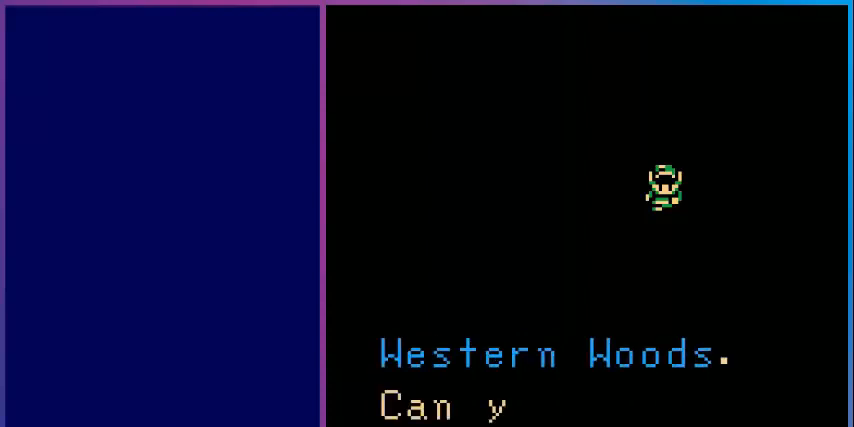
{"buttons": [], "events": []}
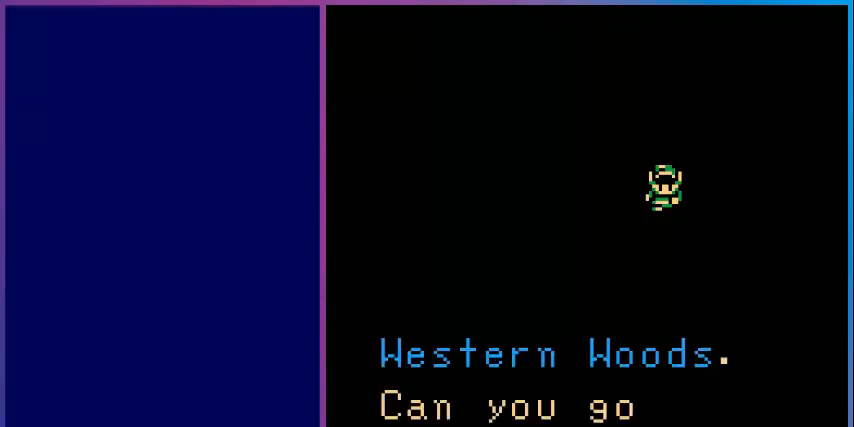
{"buttons": [], "events": [[200, "A", "down"], [400, "A", "up"]]}
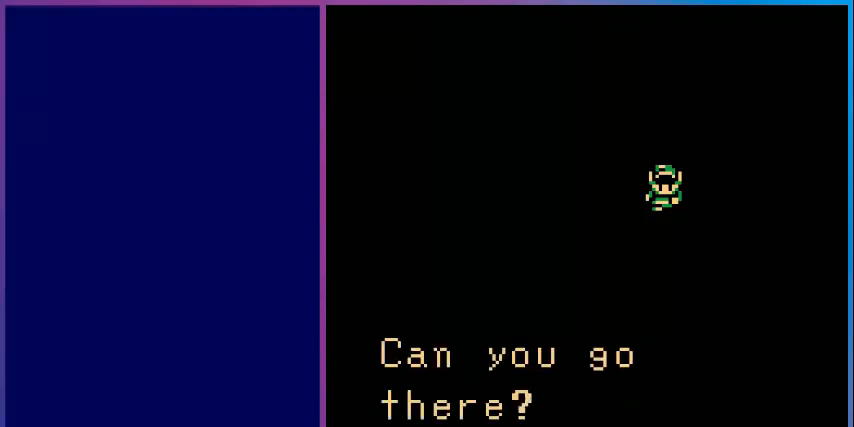
{"buttons": [], "events": []}
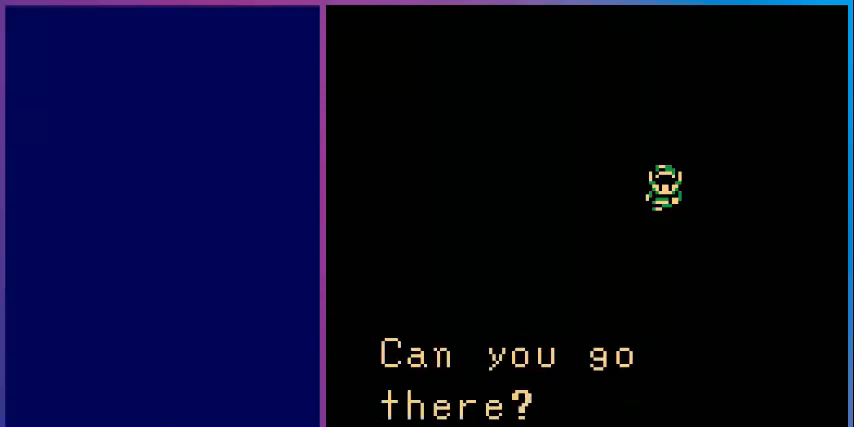
{"buttons": [], "events": [[160, "A", "down"], [320, "A", "up"]]}
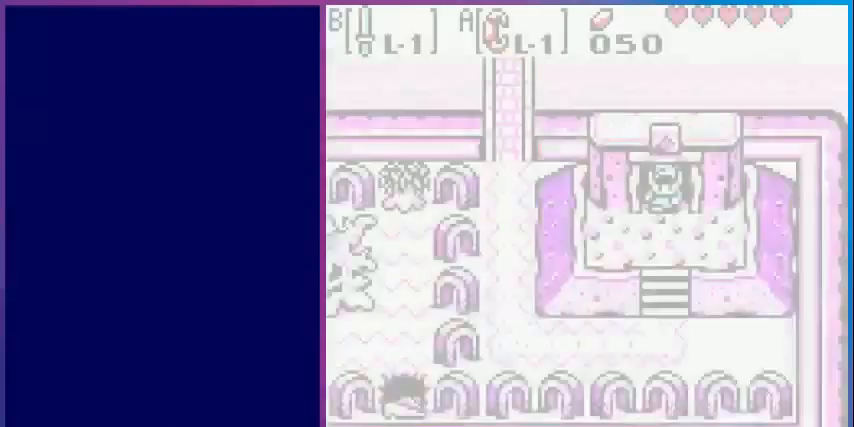
{"buttons": ["DPAD_DOWN"], "events": [[40, "DPAD_DOWN", "down"]]}
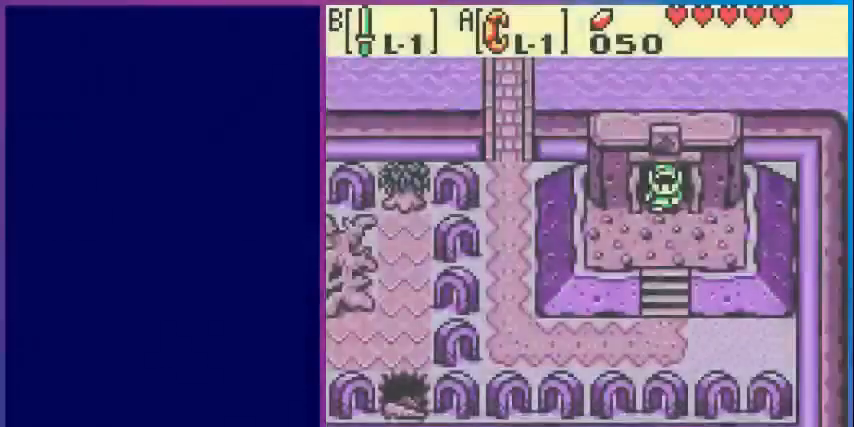
{"buttons": ["DPAD_DOWN"], "events": []}
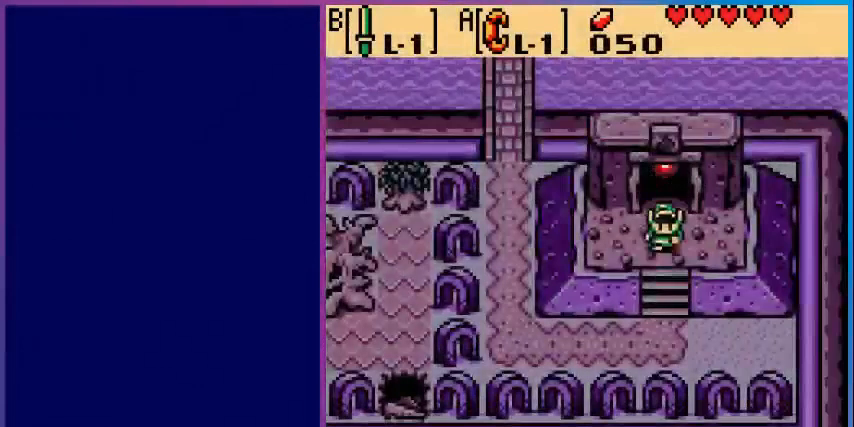
{"buttons": ["DPAD_DOWN"], "events": []}
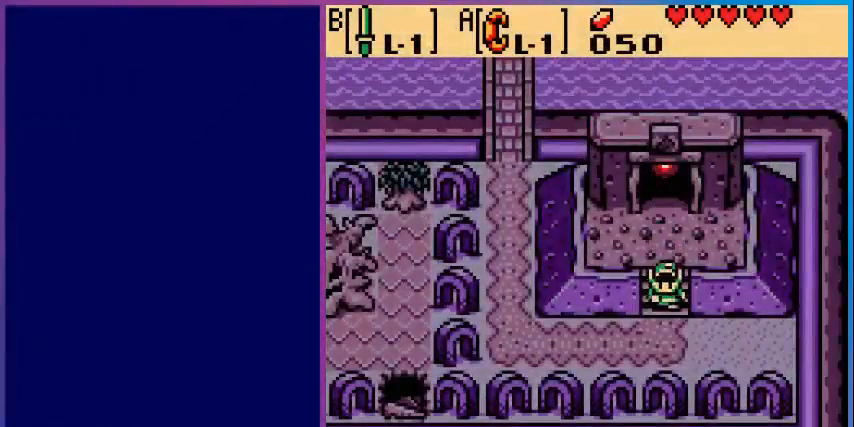
{"buttons": ["DPAD_LEFT"], "events": [[240, "DPAD_LEFT", "down"], [360, "DPAD_DOWN", "up"]]}
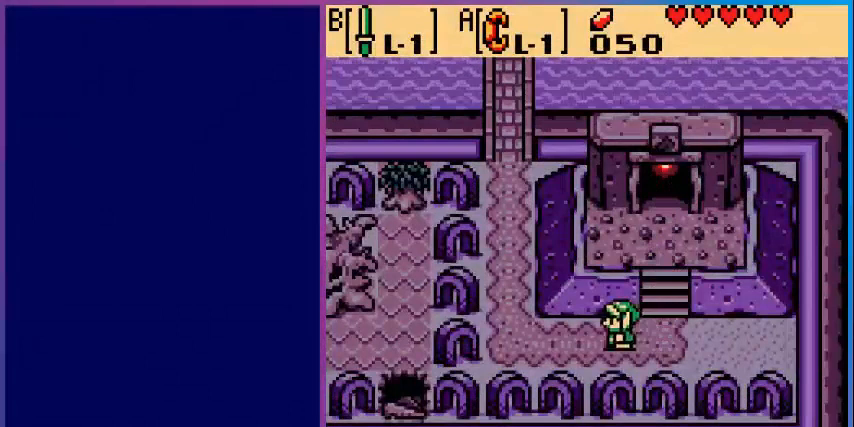
{"buttons": ["DPAD_UP", "DPAD_LEFT"], "events": [[480, "DPAD_UP", "down"]]}
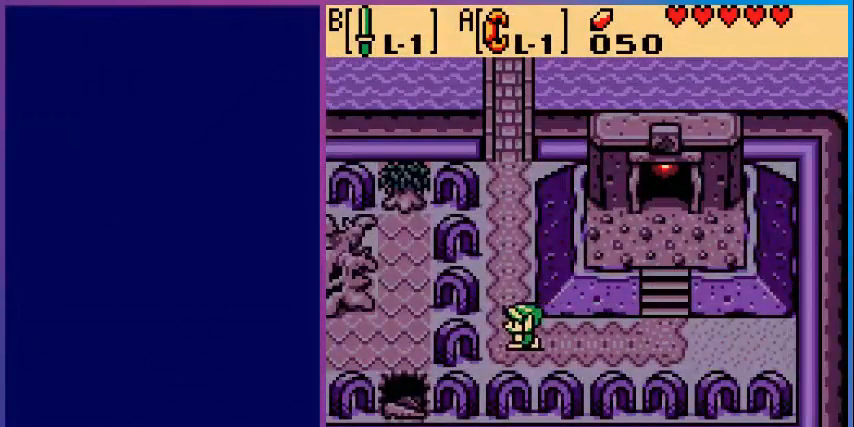
{"buttons": ["DPAD_UP"], "events": [[80, "DPAD_LEFT", "up"]]}
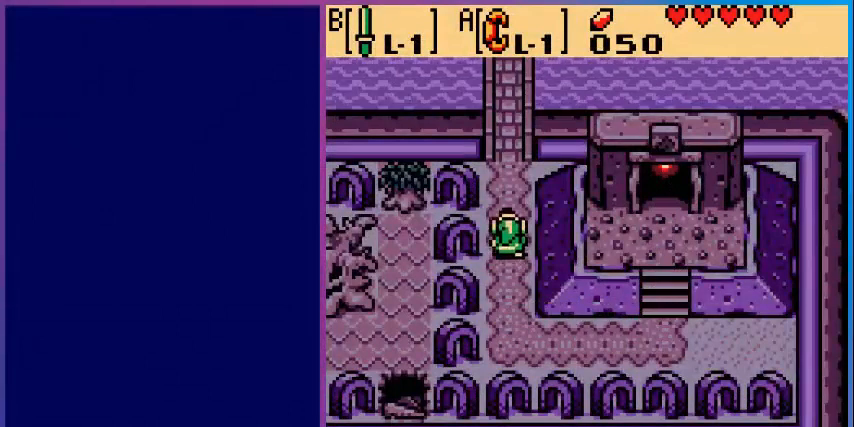
{"buttons": ["DPAD_UP"], "events": []}
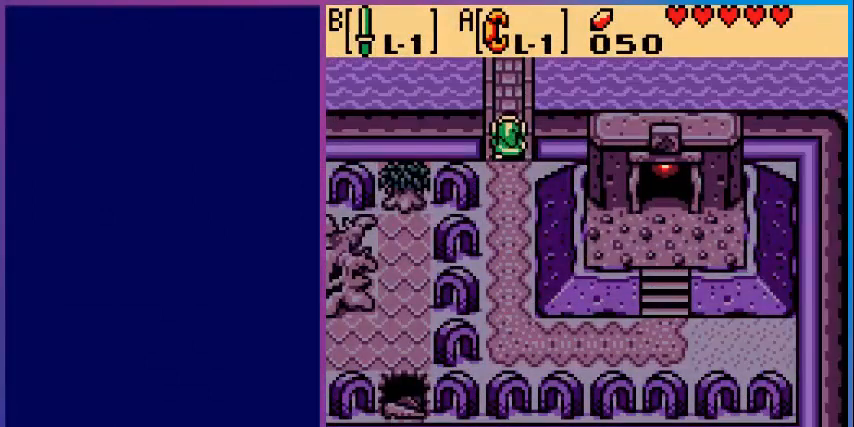
{"buttons": [], "events": [[480, "DPAD_UP", "up"]]}
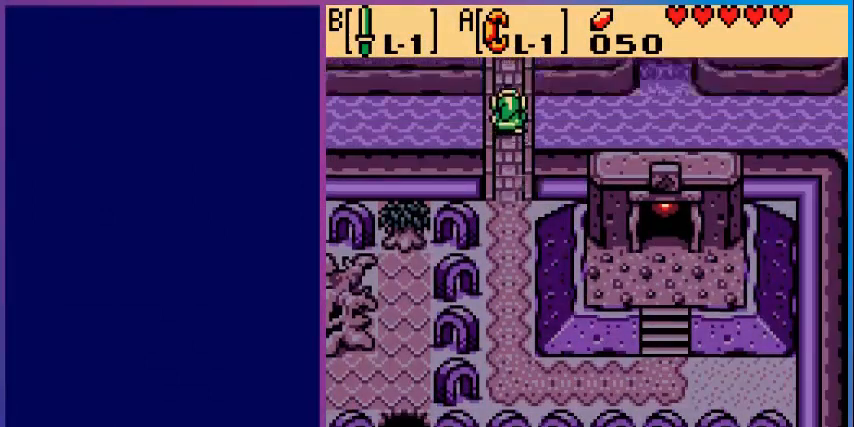
{"buttons": ["DPAD_UP"], "events": [[200, "DPAD_UP", "down"]]}
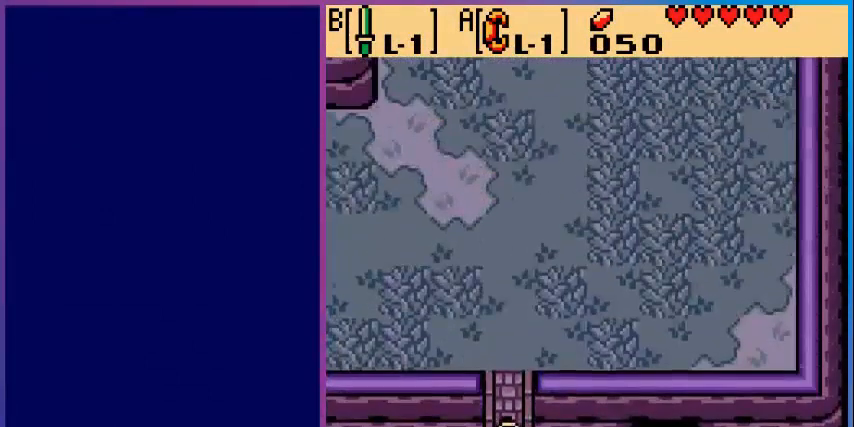
{"buttons": ["DPAD_UP"], "events": []}
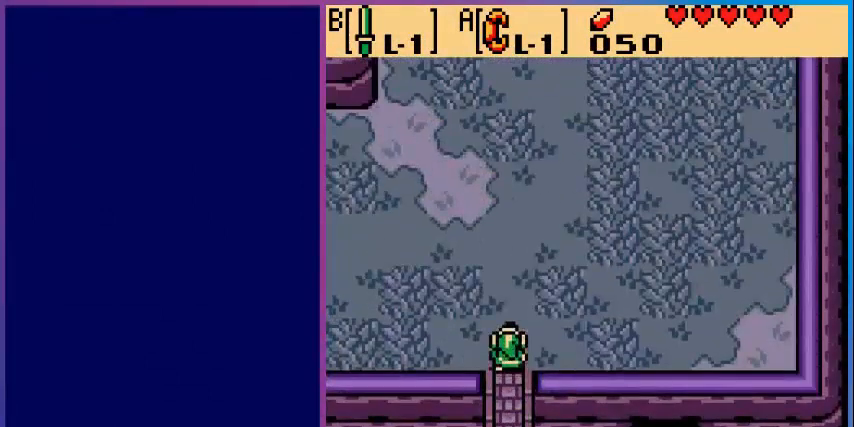
{"buttons": [], "events": [[240, "DPAD_UP", "up"]]}
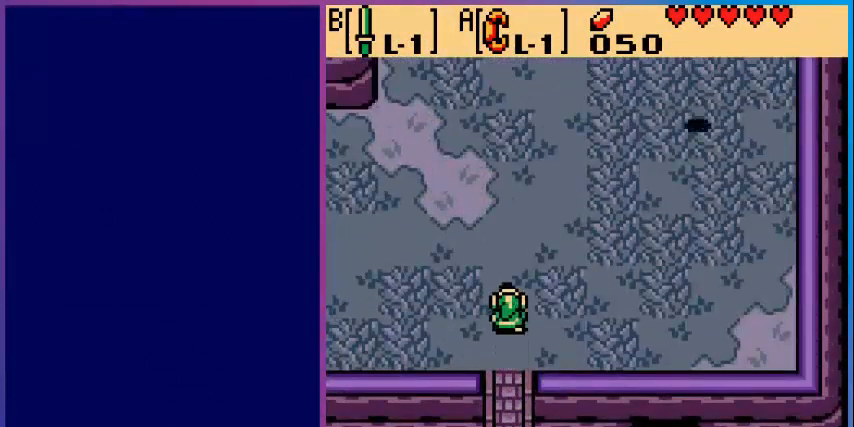
{"buttons": ["B"], "events": [[160, "B", "down"]]}
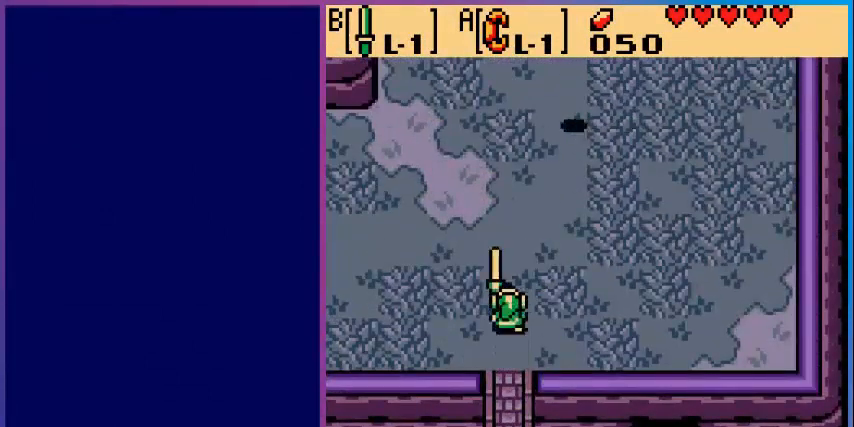
{"buttons": ["B", "DPAD_UP", "DPAD_RIGHT"], "events": [[160, "DPAD_UP", "down"], [360, "DPAD_RIGHT", "down"]]}
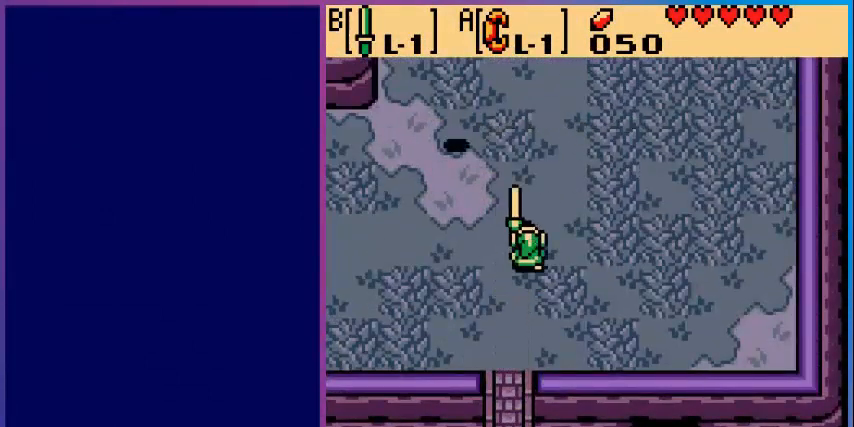
{"buttons": [], "events": [[400, "DPAD_RIGHT", "up"], [440, "DPAD_UP", "up"], [520, "B", "up"]]}
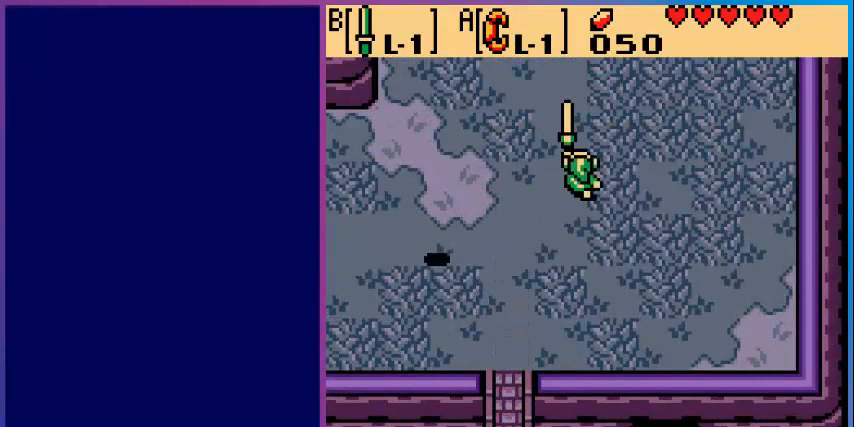
{"buttons": [], "events": []}
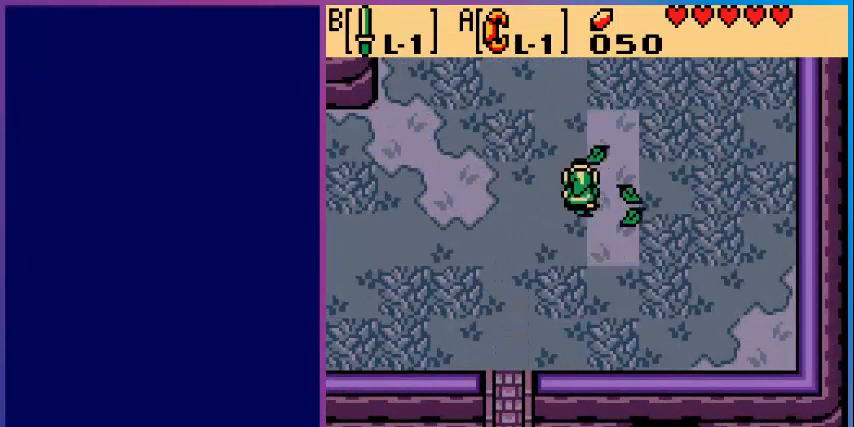
{"buttons": ["B"], "events": [[40, "DPAD_RIGHT", "down"], [320, "B", "down"], [400, "DPAD_RIGHT", "up"]]}
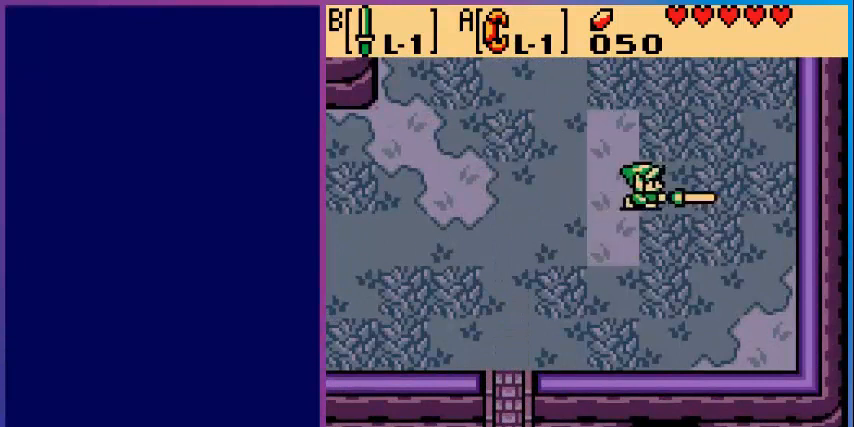
{"buttons": ["B"], "events": [[80, "DPAD_RIGHT", "down"], [320, "DPAD_RIGHT", "up"]]}
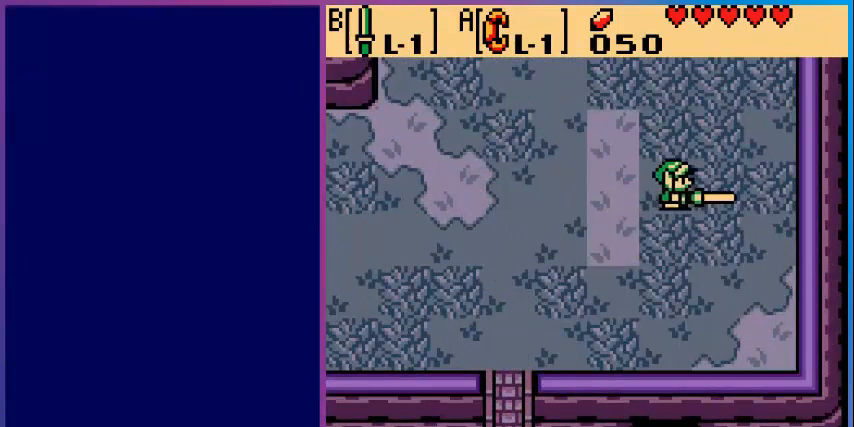
{"buttons": [], "events": [[400, "B", "up"]]}
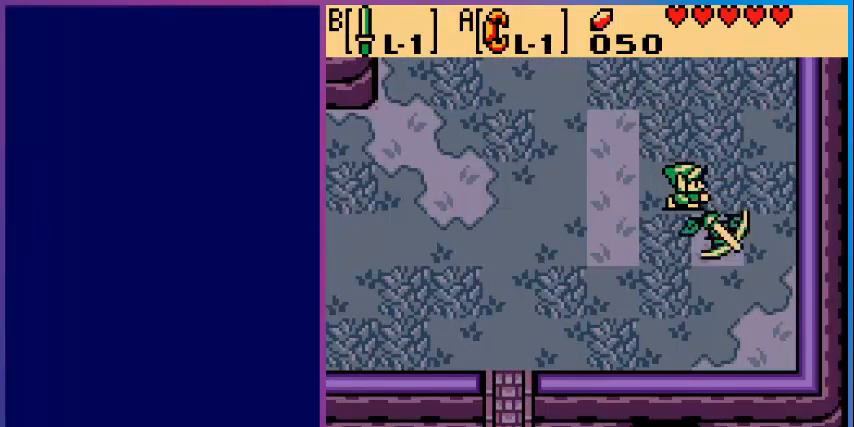
{"buttons": ["DPAD_UP"], "events": [[400, "DPAD_LEFT", "down"], [480, "DPAD_LEFT", "up"], [480, "DPAD_UP", "down"]]}